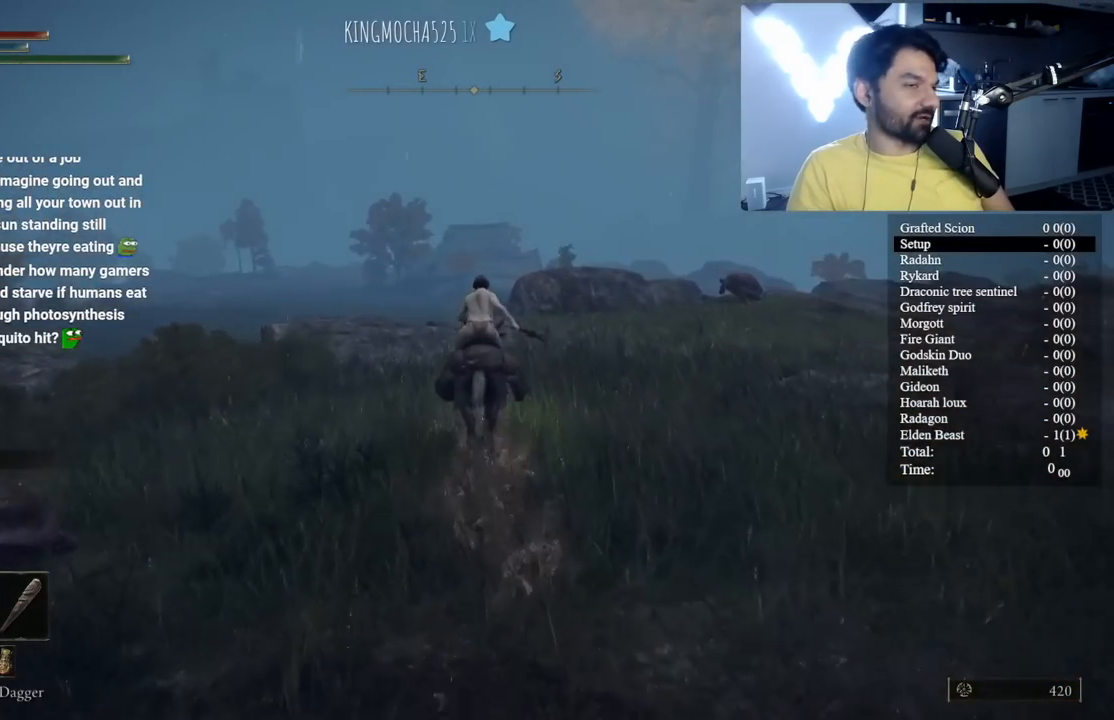
Gameplay with a controller (Xbox layout); each line is a JSON object with the inputs held at the frame after it. "events" lists button and stick changes between this image and that frame as [ms after this image, input, new state], when the widget could be followed in between.
{"buttons": ["B"], "left_stick": "up", "right_stick": "center"}
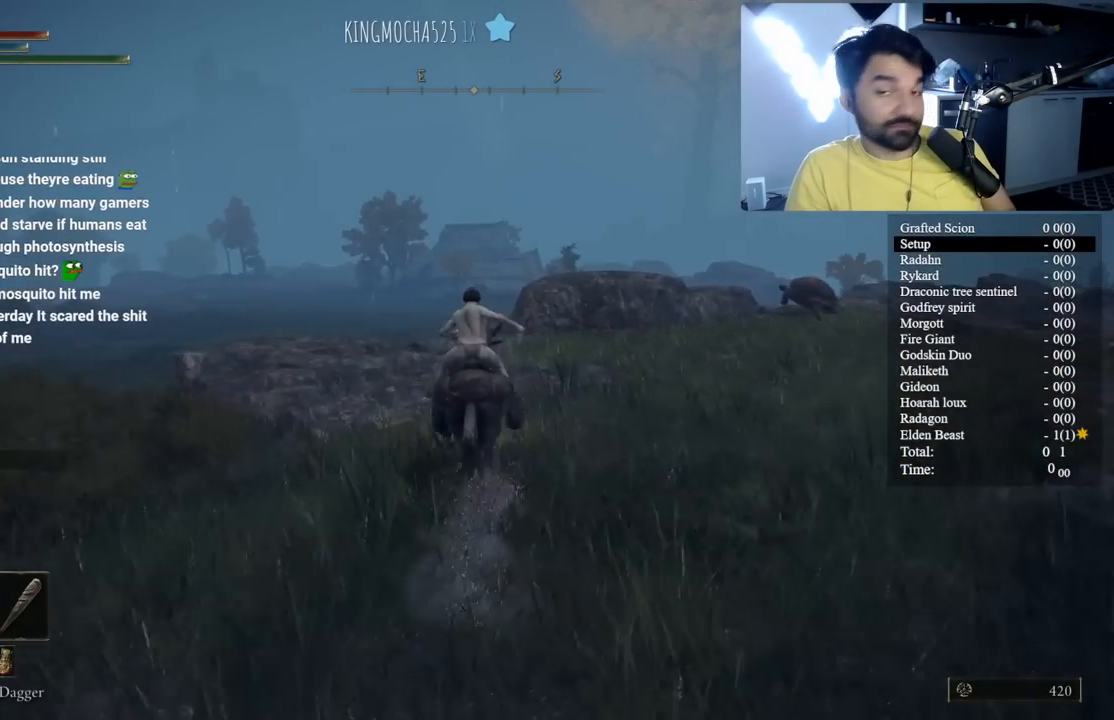
{"buttons": ["B"], "left_stick": "up", "right_stick": "center", "events": [[200, "right_stick", "down"], [383, "right_stick", "center"]]}
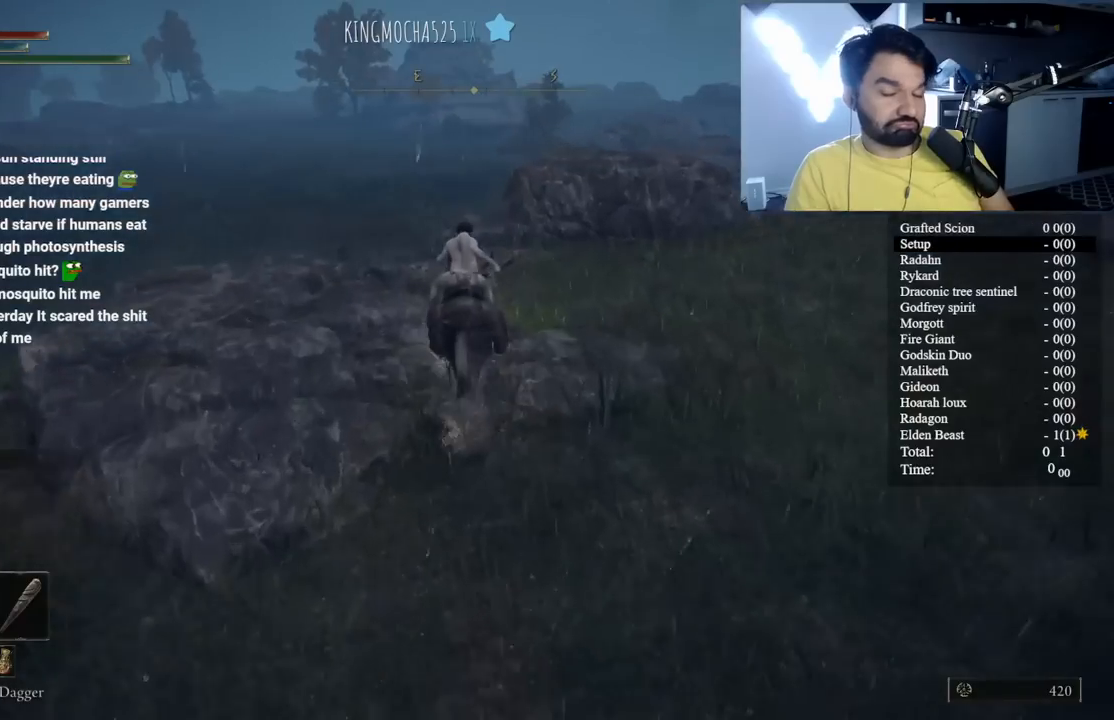
{"buttons": ["B"], "left_stick": "up", "right_stick": "center", "events": []}
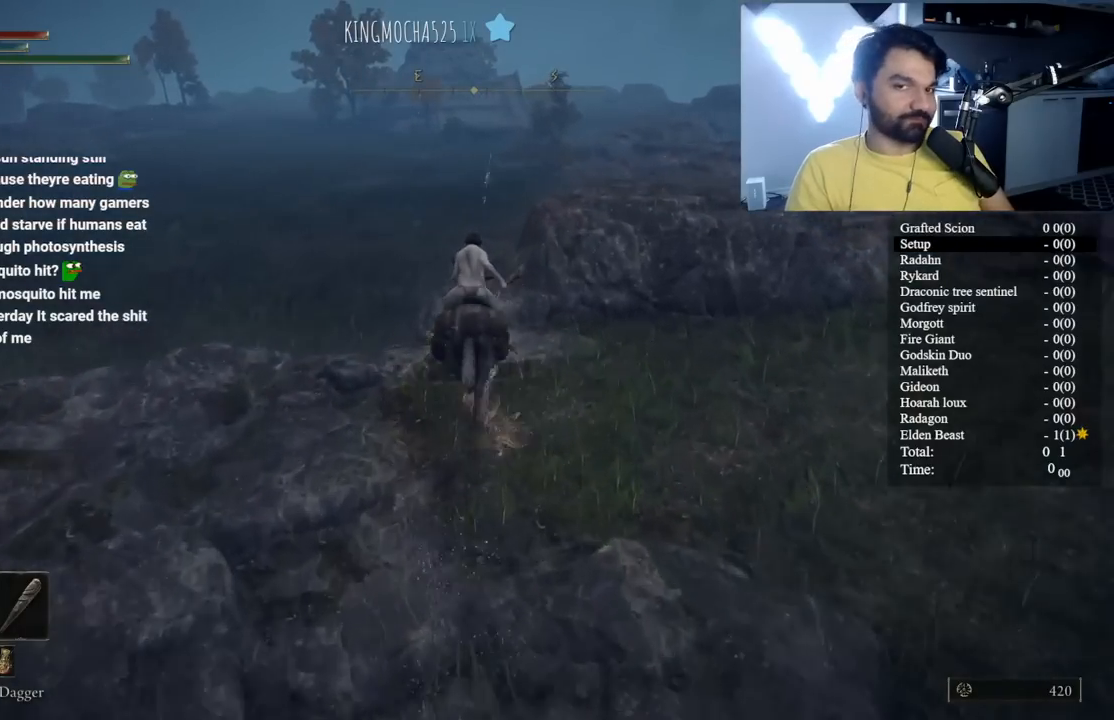
{"buttons": [], "left_stick": "up", "right_stick": "center", "events": [[283, "A", "down"], [350, "A", "up"], [450, "B", "up"]]}
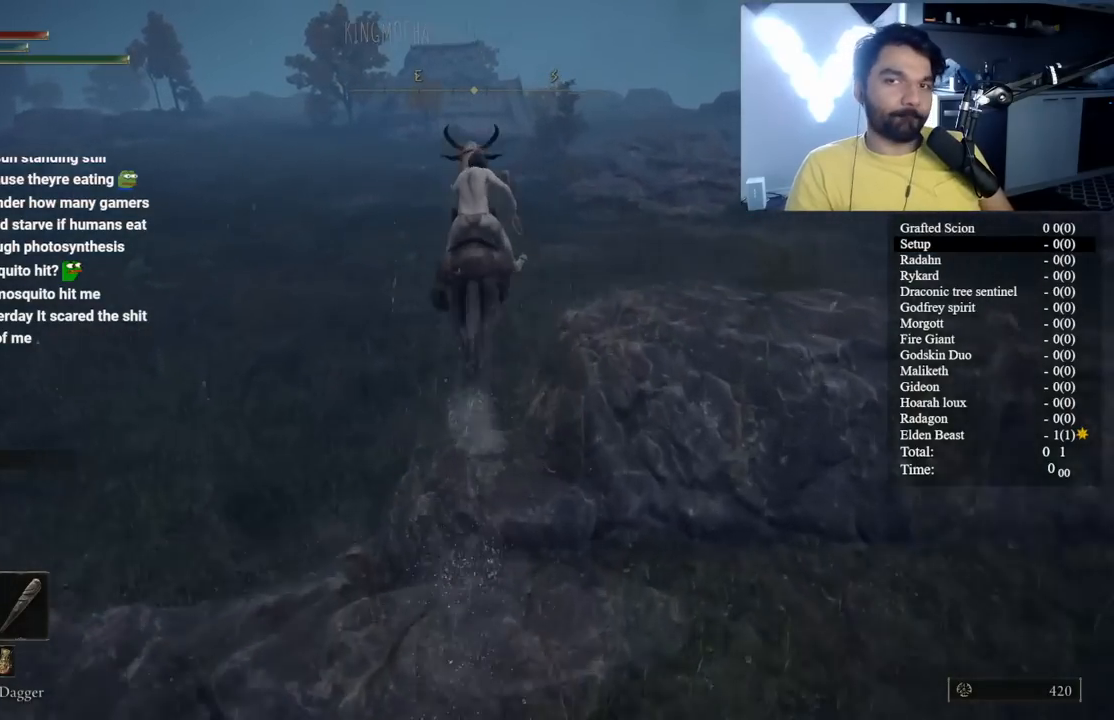
{"buttons": [], "left_stick": "up", "right_stick": "center", "events": []}
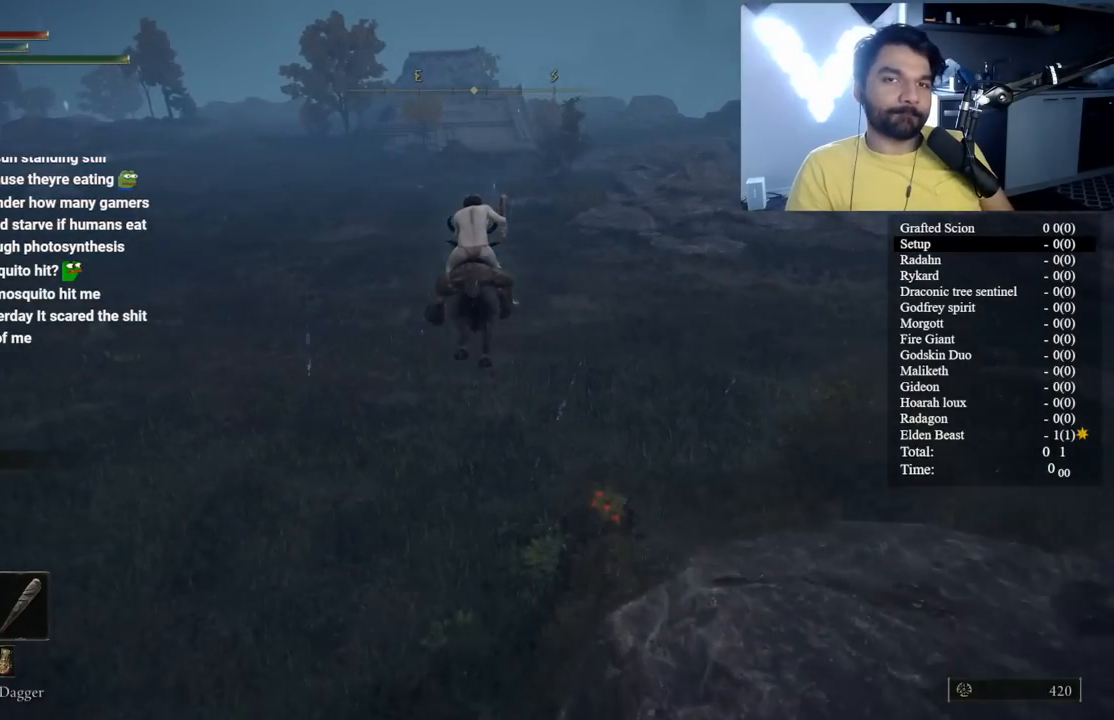
{"buttons": [], "left_stick": "up", "right_stick": "center", "events": [[150, "B", "down"], [267, "B", "up"], [367, "B", "down"], [483, "B", "up"]]}
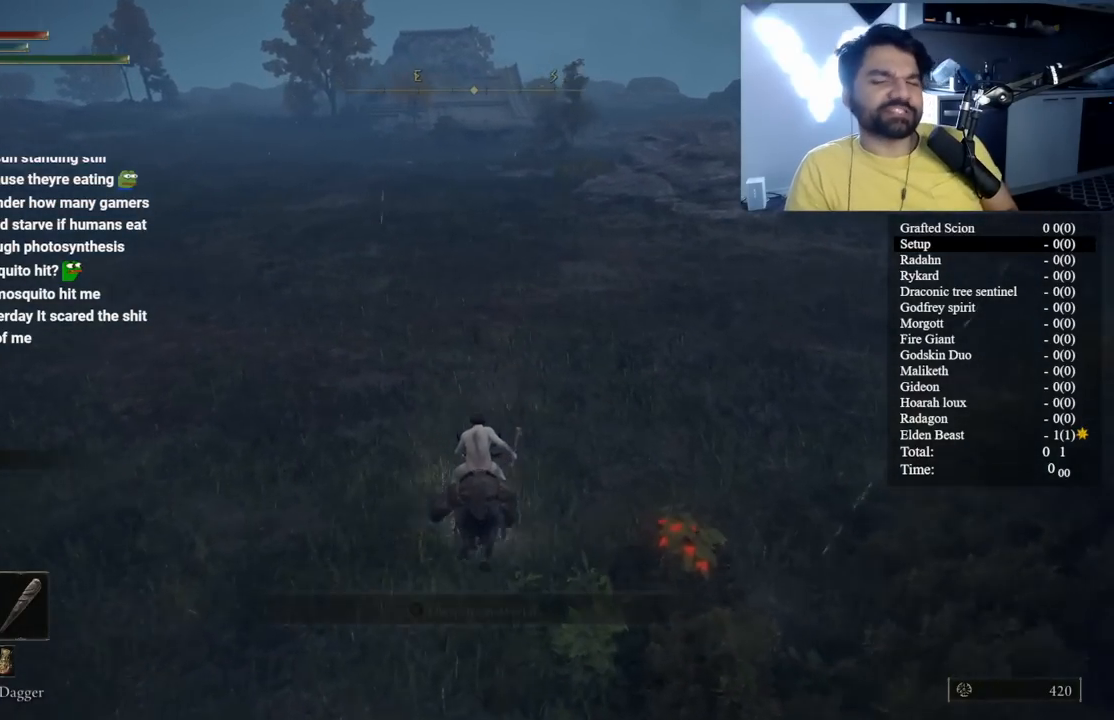
{"buttons": ["B"], "left_stick": "up", "right_stick": "center", "events": [[83, "B", "down"], [167, "B", "up"], [267, "B", "down"]]}
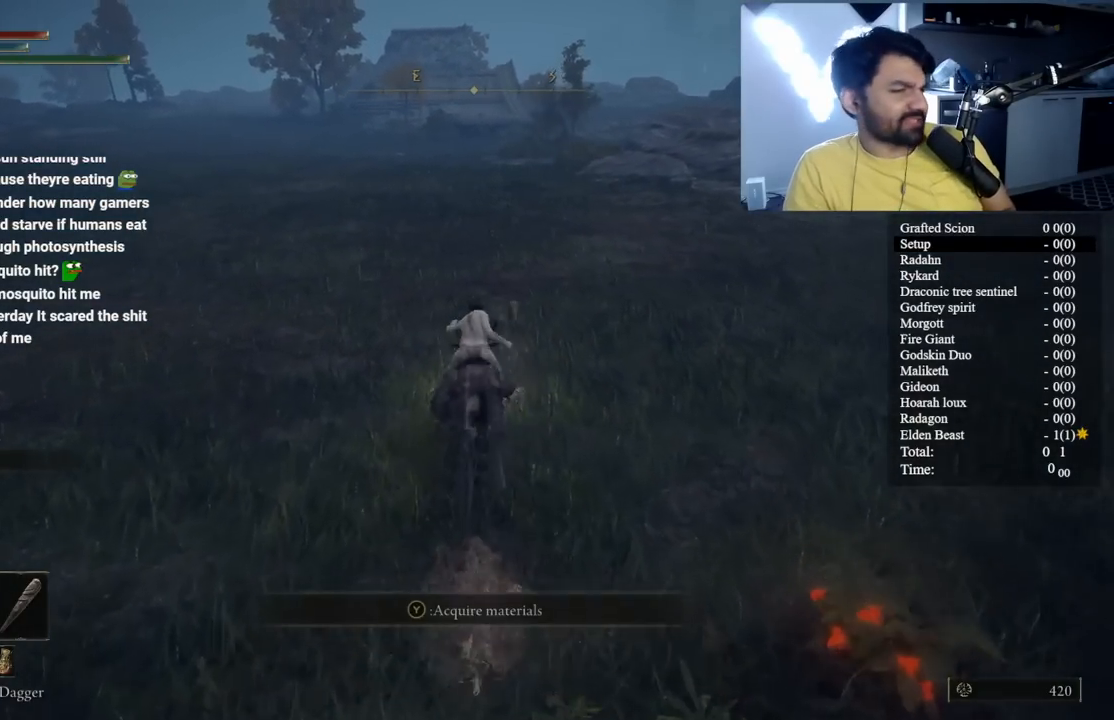
{"buttons": ["B"], "left_stick": "up", "right_stick": "center", "events": []}
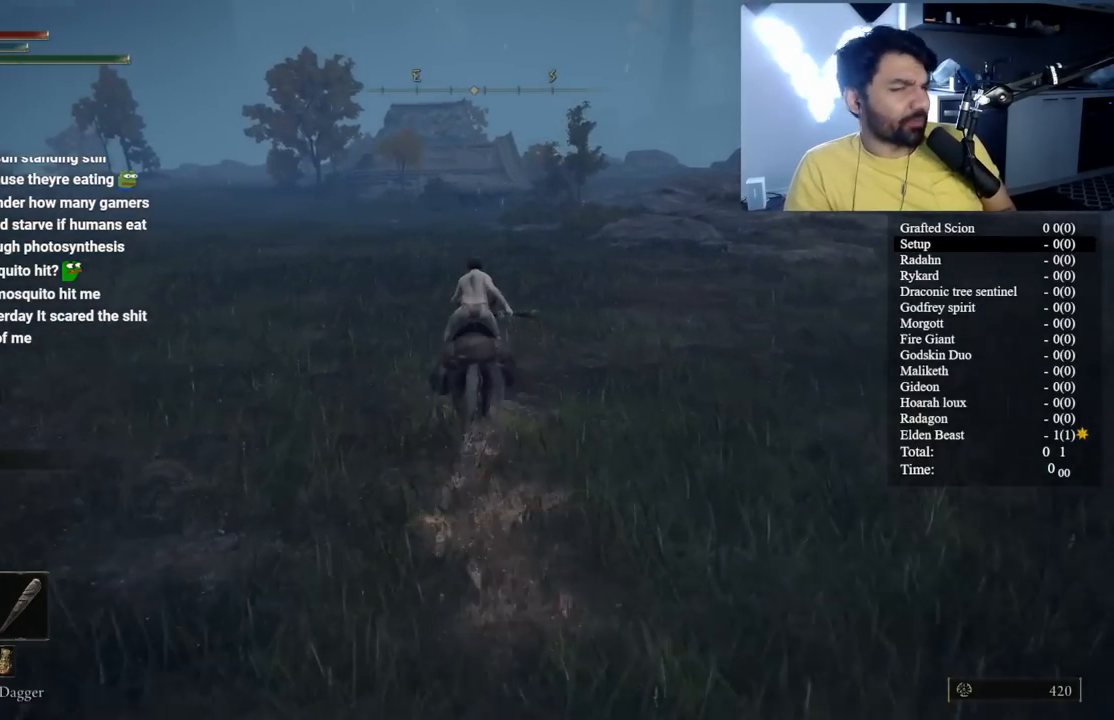
{"buttons": ["B"], "left_stick": "up", "right_stick": "center", "events": []}
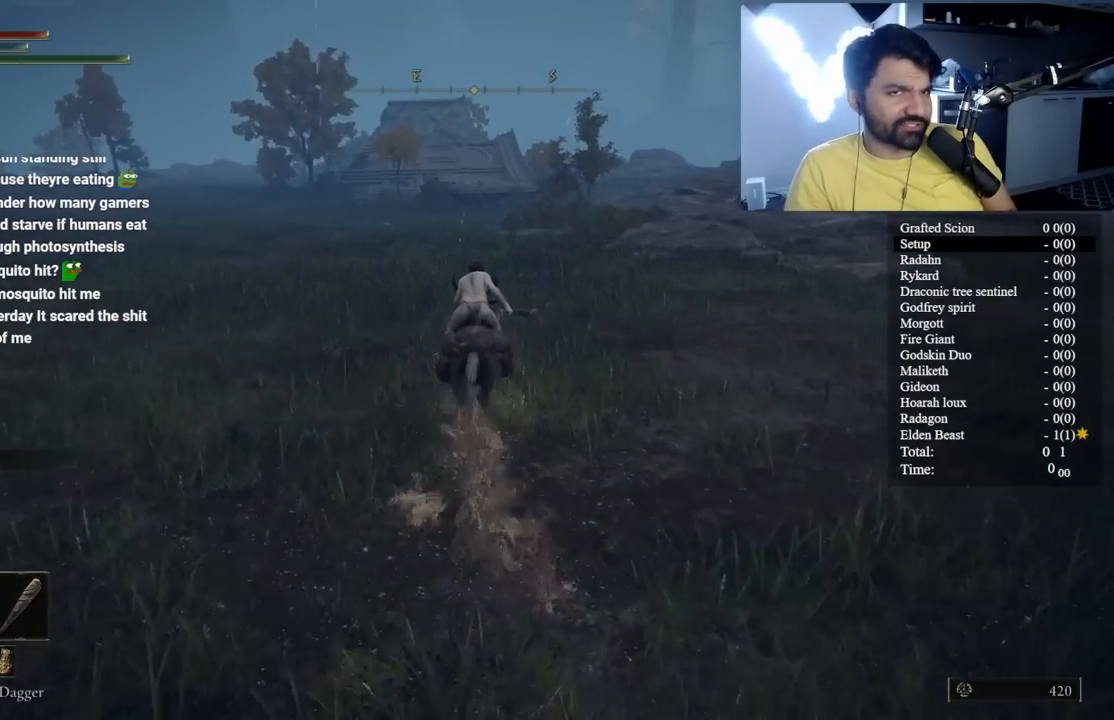
{"buttons": [], "left_stick": "up", "right_stick": "center", "events": [[83, "B", "up"]]}
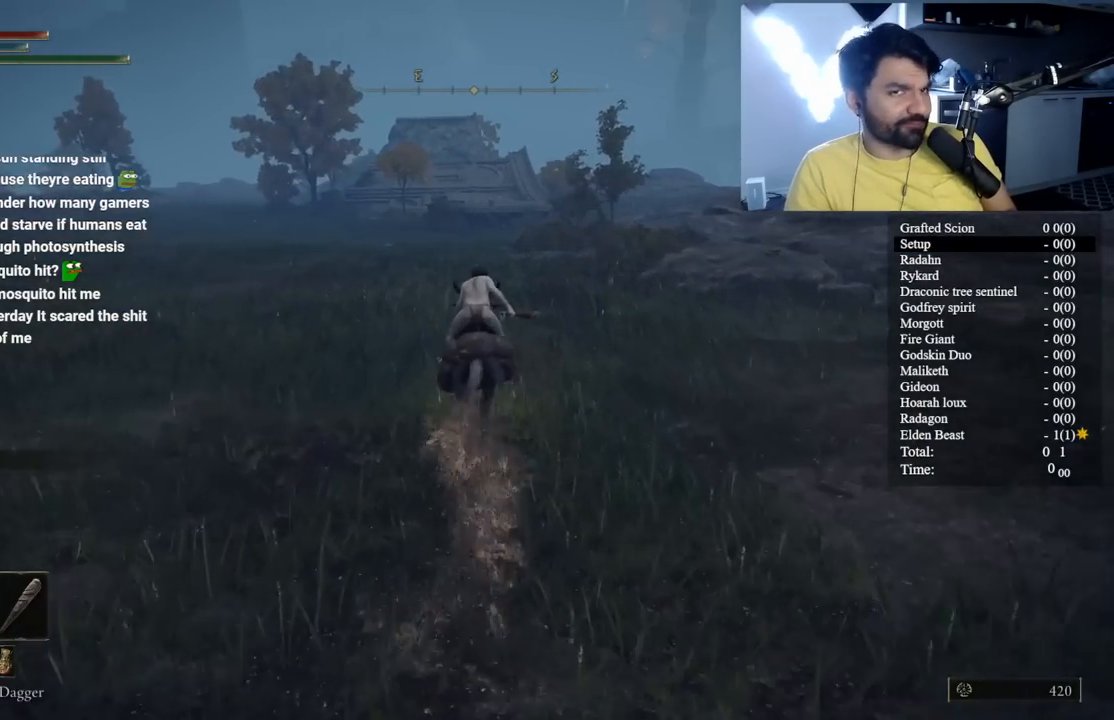
{"buttons": ["B"], "left_stick": "up", "right_stick": "center", "events": [[167, "B", "down"]]}
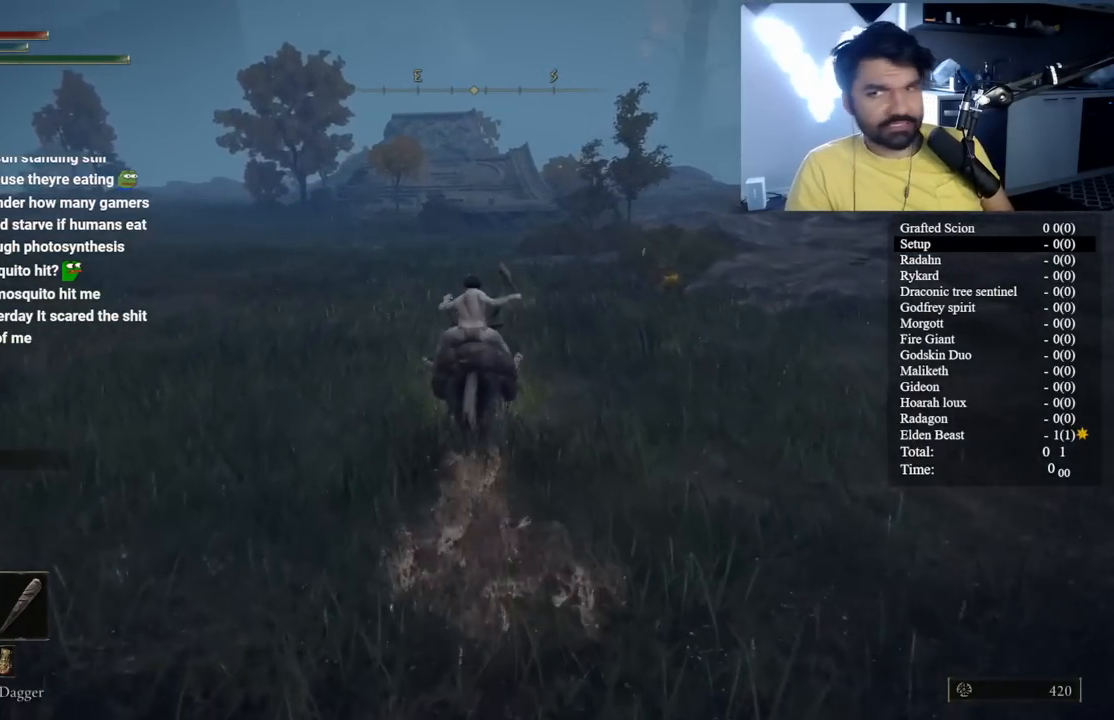
{"buttons": ["B"], "left_stick": "up", "right_stick": "center", "events": []}
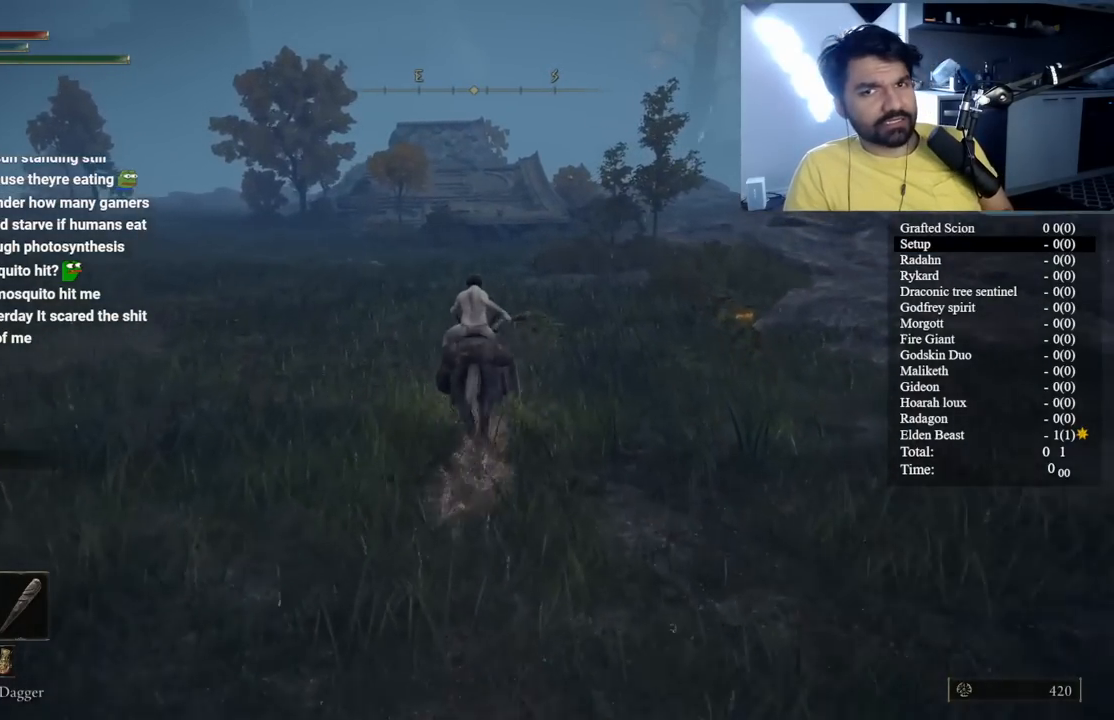
{"buttons": ["B"], "left_stick": "up", "right_stick": "center", "events": []}
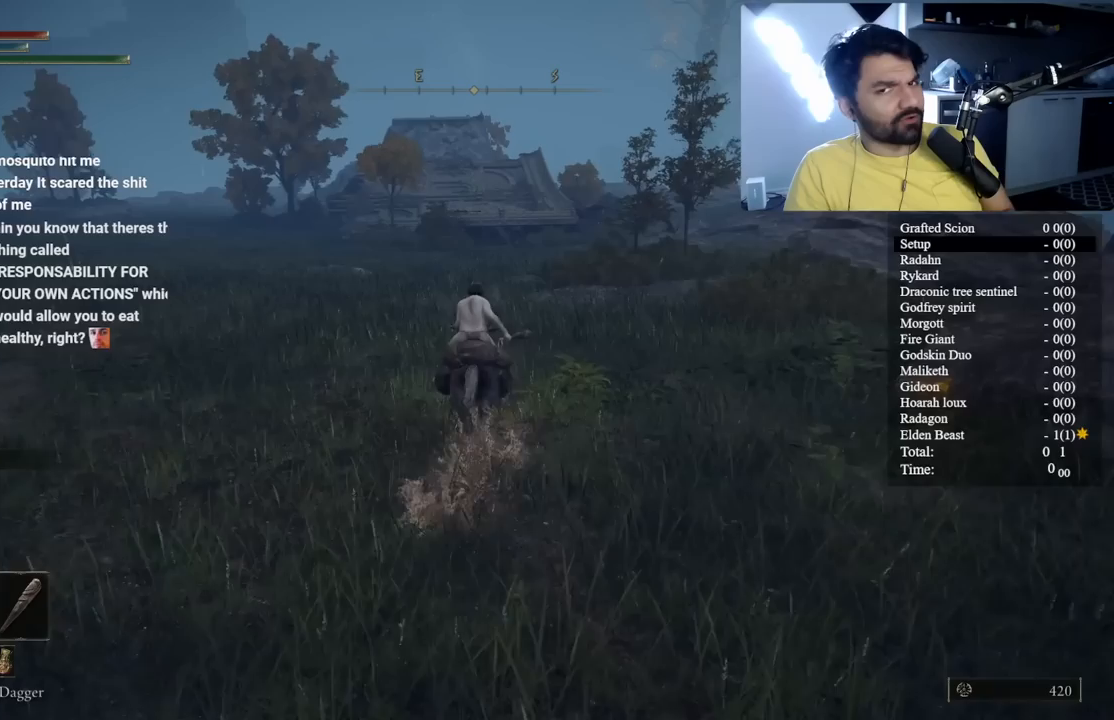
{"buttons": [], "left_stick": "up", "right_stick": "center", "events": [[133, "B", "up"]]}
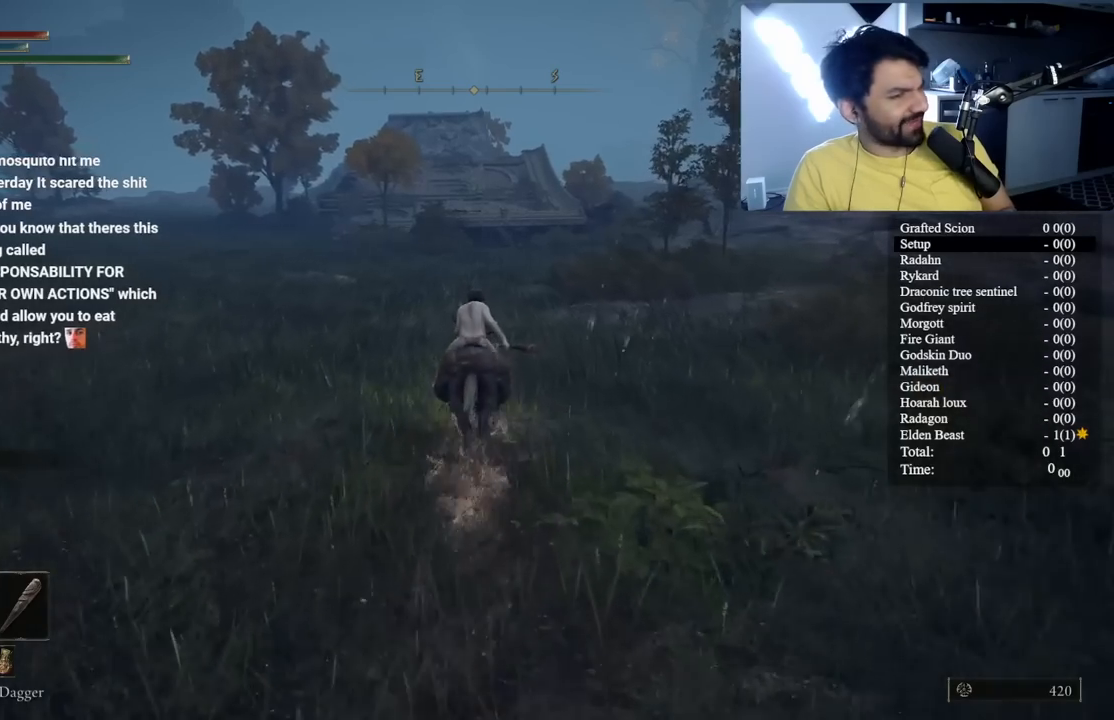
{"buttons": ["B"], "left_stick": "up", "right_stick": "center", "events": [[483, "B", "down"]]}
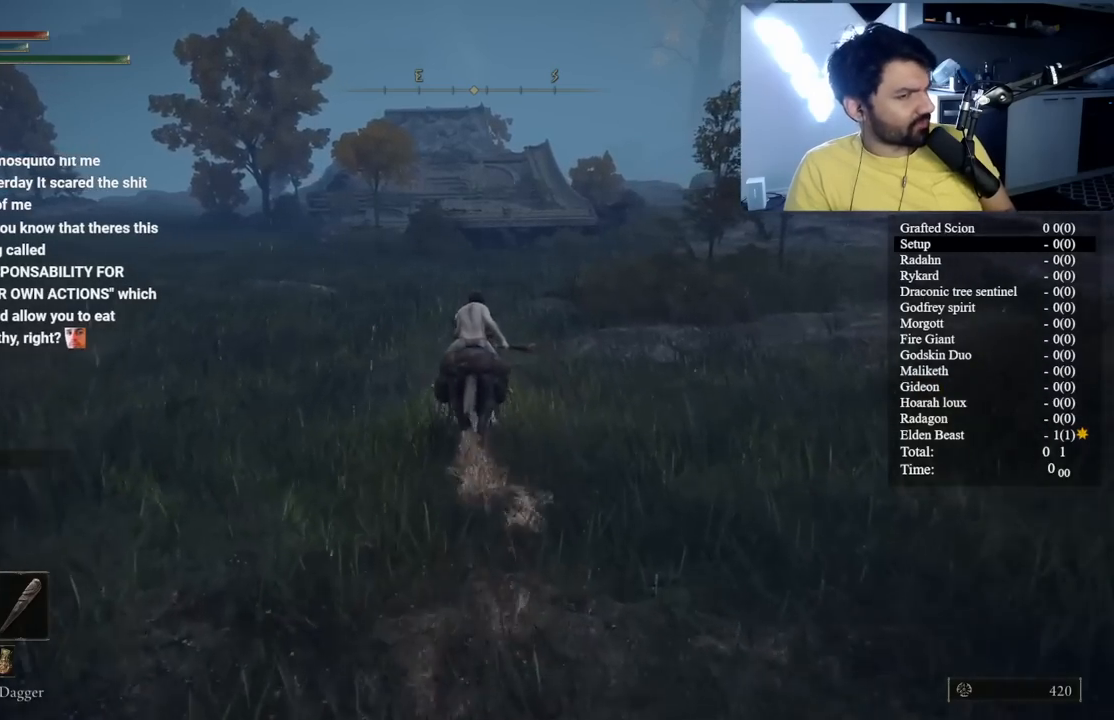
{"buttons": ["B"], "left_stick": "up", "right_stick": "center", "events": []}
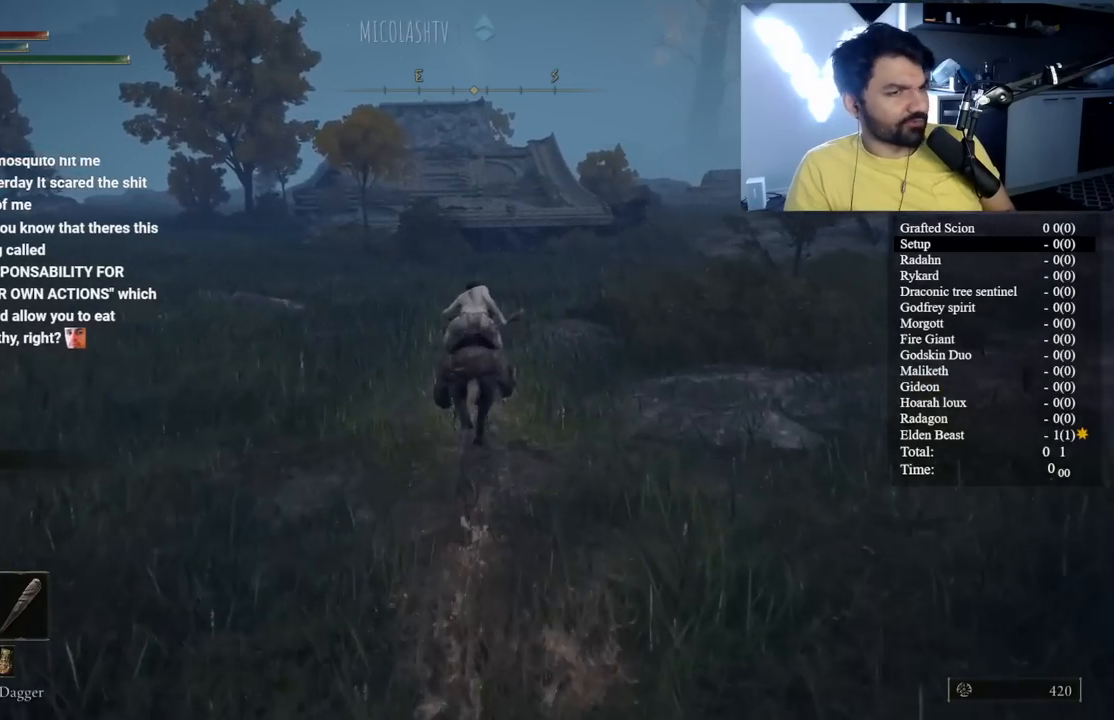
{"buttons": ["B"], "left_stick": "up", "right_stick": "center", "events": [[283, "B", "up"], [467, "B", "down"]]}
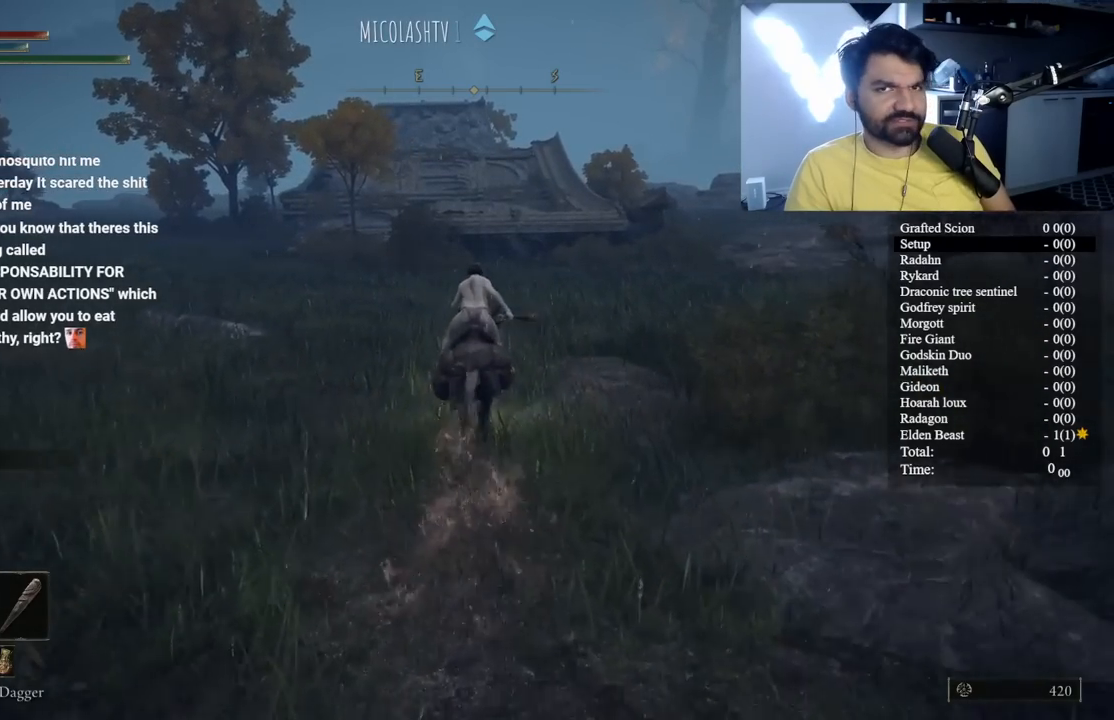
{"buttons": ["B"], "left_stick": "up", "right_stick": "center", "events": [[267, "right_stick", "down-right"], [333, "right_stick", "center"]]}
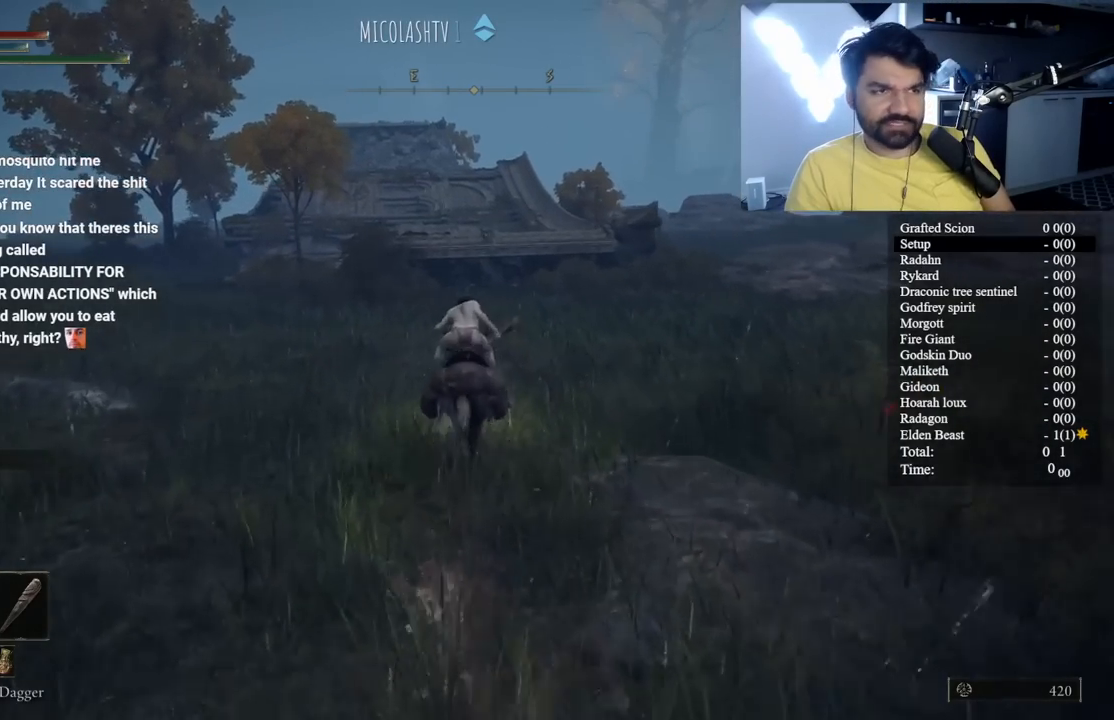
{"buttons": ["B"], "left_stick": "up", "right_stick": "center", "events": []}
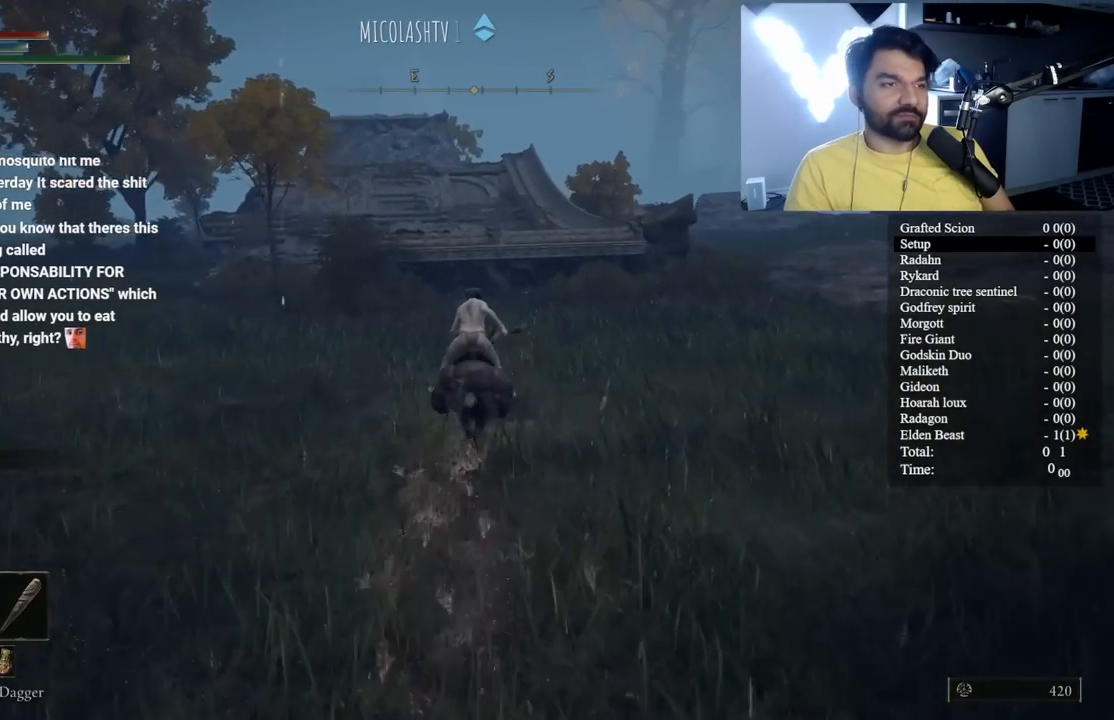
{"buttons": ["B"], "left_stick": "up", "right_stick": "center", "events": []}
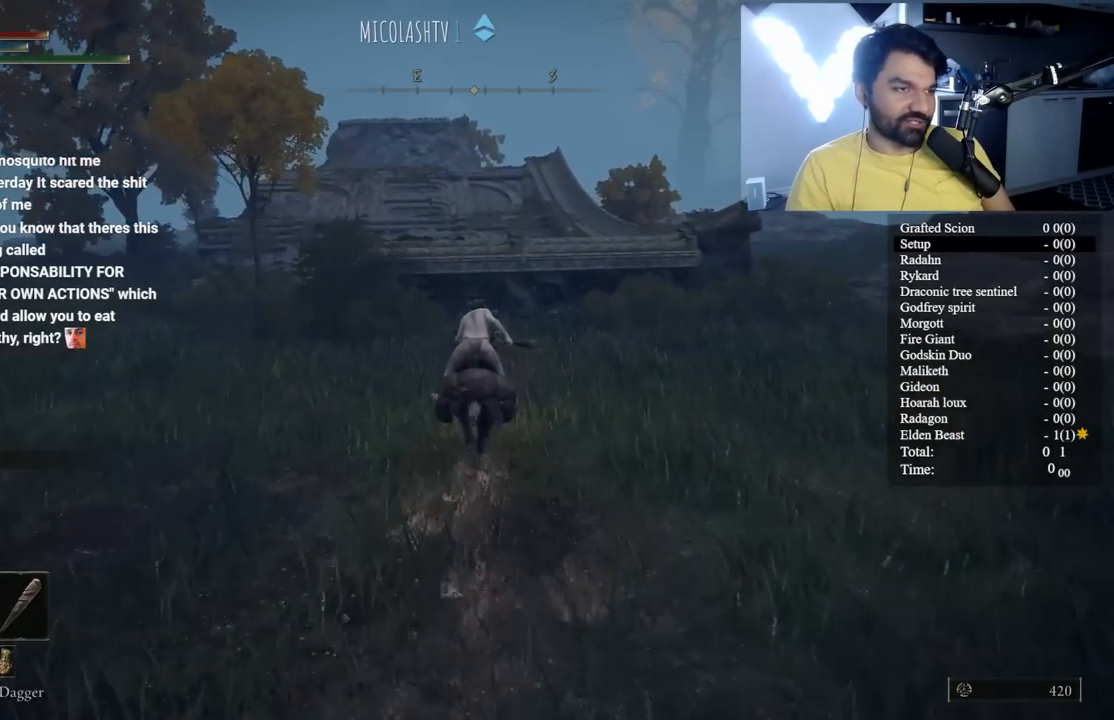
{"buttons": ["B"], "left_stick": "up", "right_stick": "center", "events": [[350, "right_stick", "left"], [417, "right_stick", "center"]]}
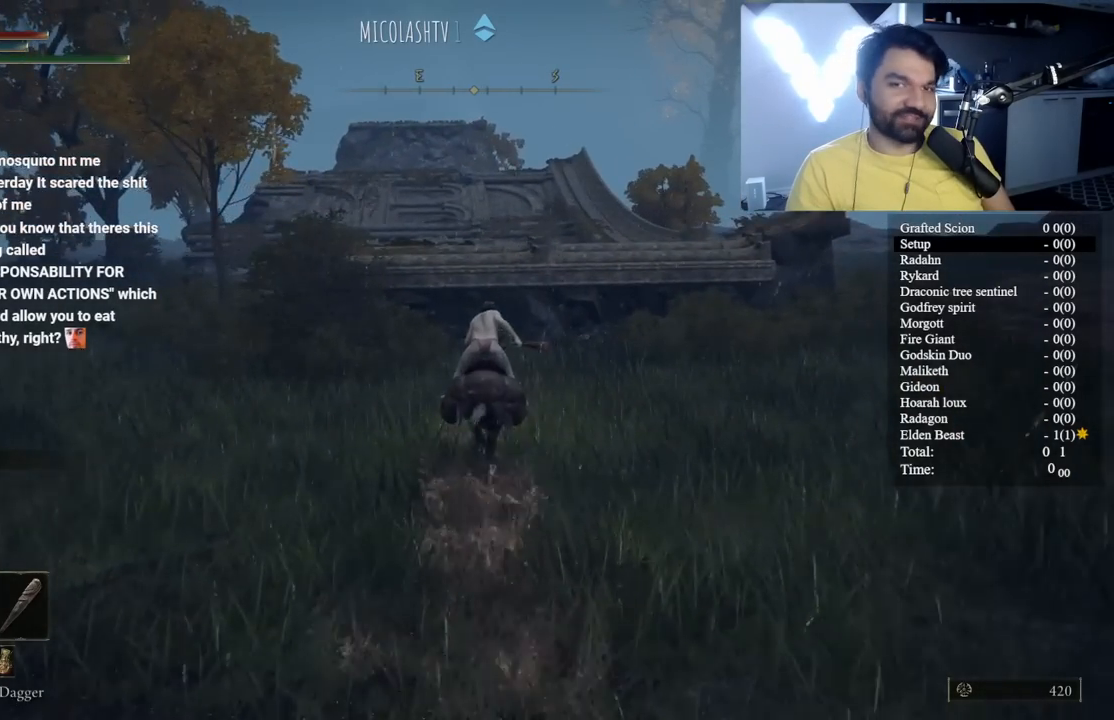
{"buttons": ["B"], "left_stick": "up", "right_stick": "center", "events": [[233, "A", "down"], [417, "A", "up"]]}
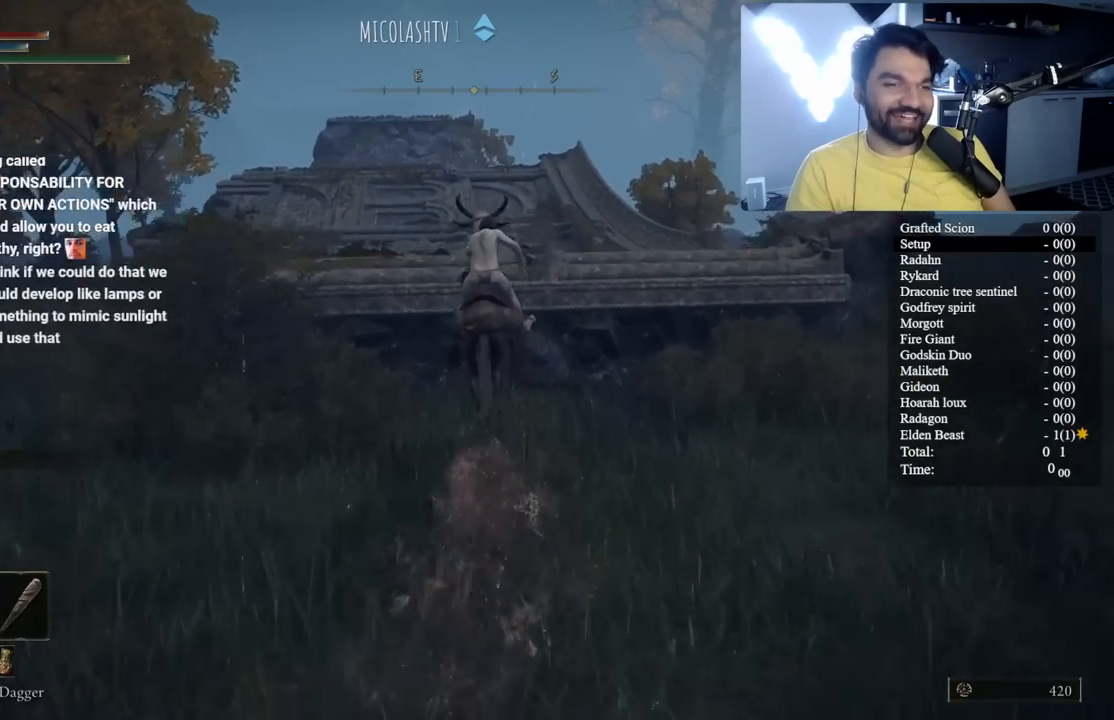
{"buttons": [], "left_stick": "up", "right_stick": "center", "events": [[50, "A", "down"], [150, "A", "up"], [217, "B", "up"]]}
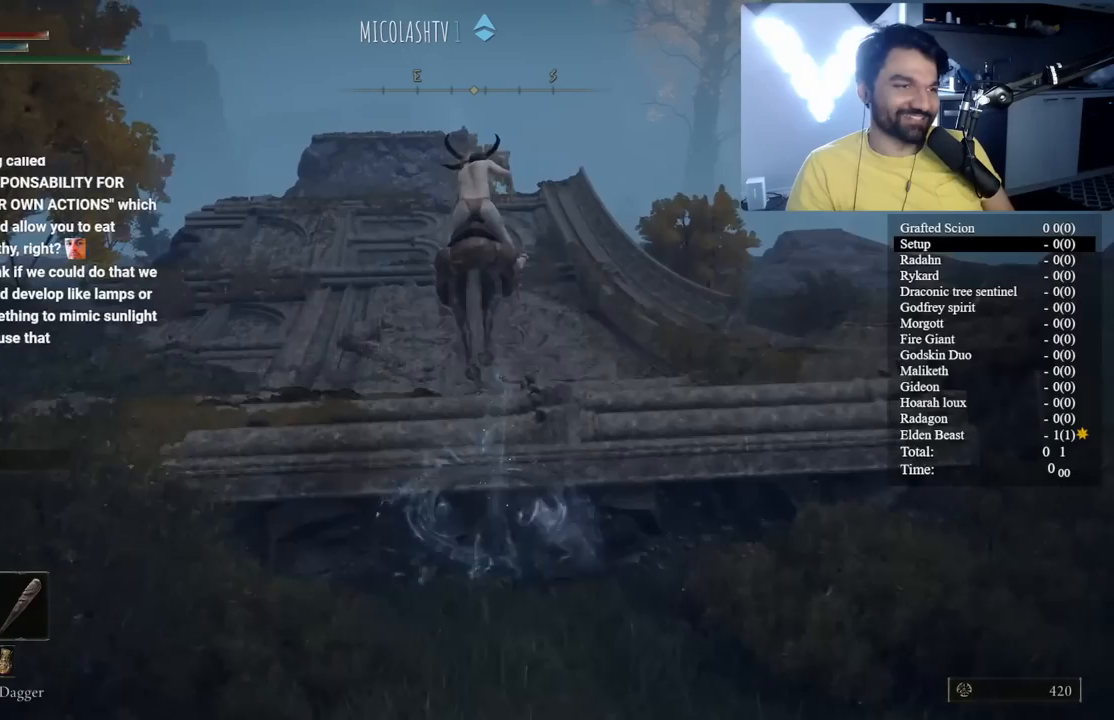
{"buttons": ["B"], "left_stick": "up", "right_stick": "center", "events": [[433, "B", "down"]]}
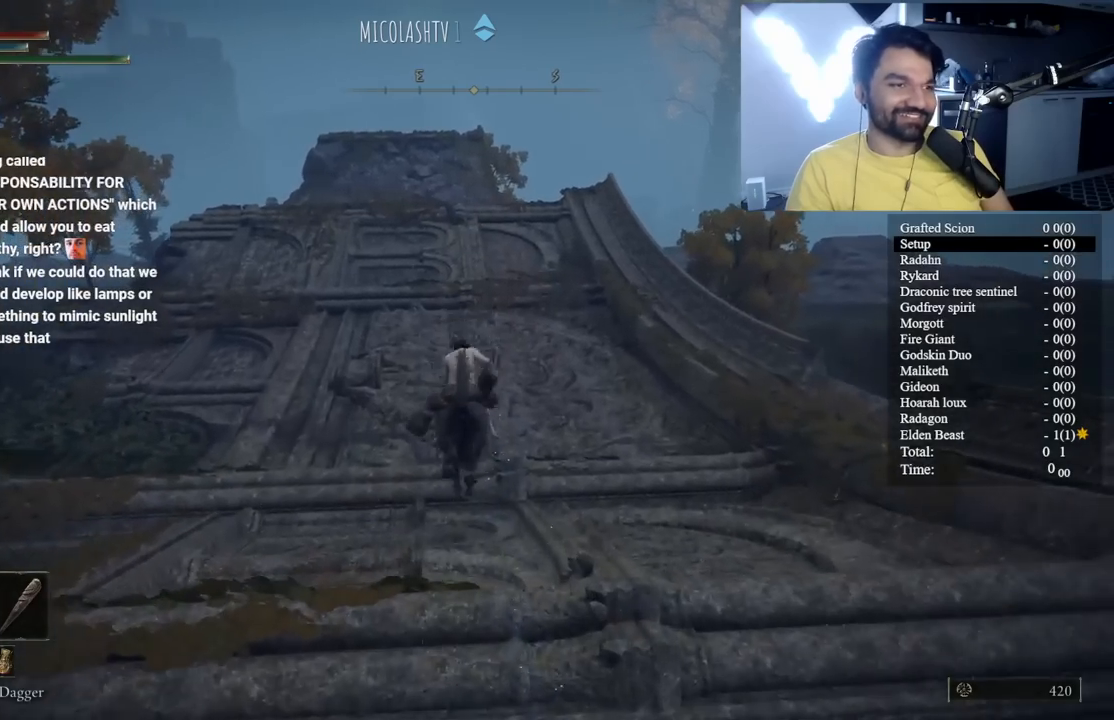
{"buttons": ["B"], "left_stick": "up", "right_stick": "center", "events": [[33, "B", "up"], [133, "B", "down"], [233, "B", "up"], [300, "B", "down"]]}
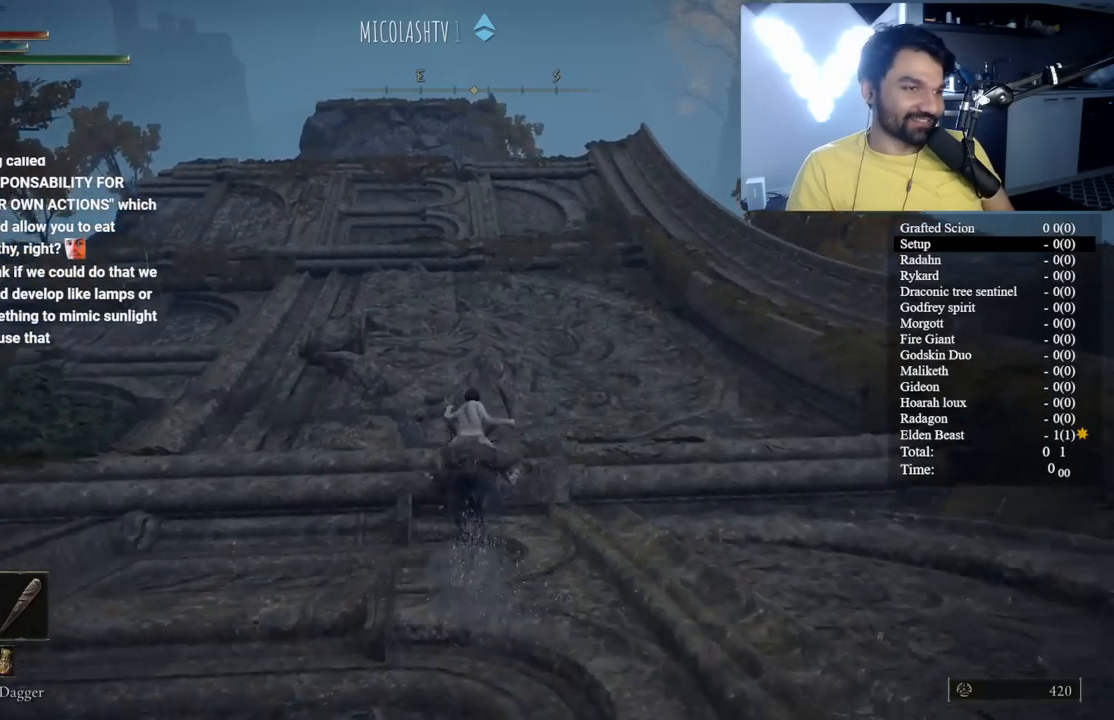
{"buttons": ["B"], "left_stick": "up", "right_stick": "center", "events": [[133, "right_stick", "up-left"], [233, "right_stick", "center"]]}